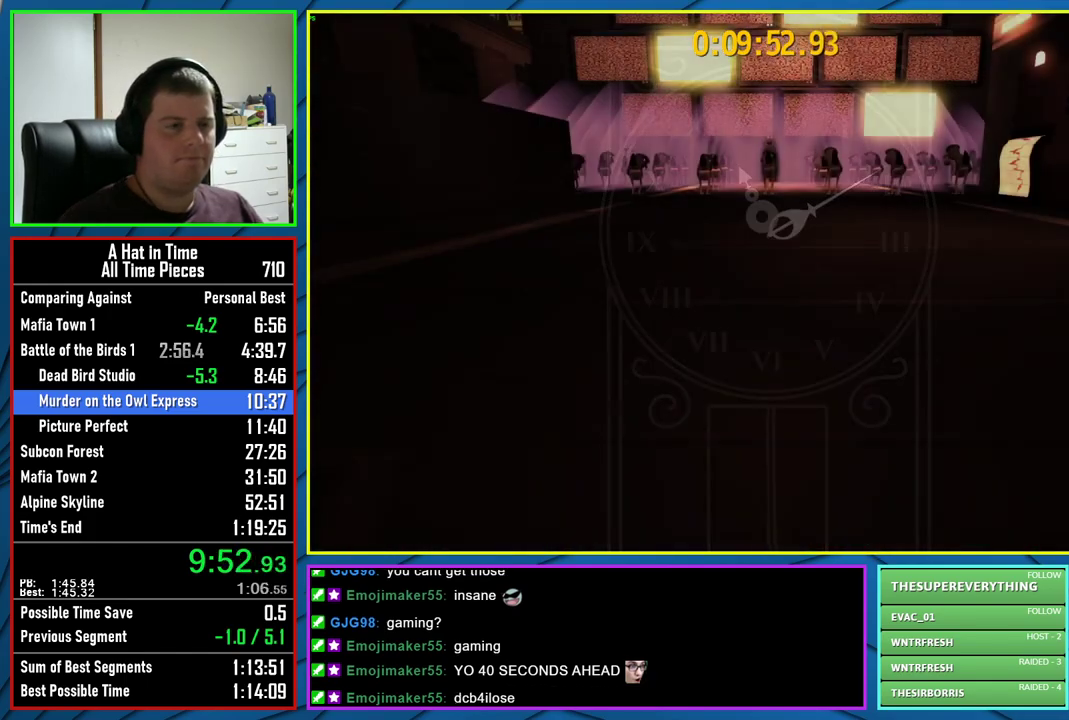
Gameplay with a controller (Xbox layout); each line is a JSON object with the inputs held at the frame after it. "events" lists button and stick changes between this image and that frame as [ms after this image, input, new state], when the widget could be followed in between.
{"buttons": ["L2"], "left_stick": "up-left", "right_stick": "left", "events": [[50, "L2", "down"], [50, "left_stick", "up"], [67, "right_stick", "left"], [133, "left_stick", "up-left"]]}
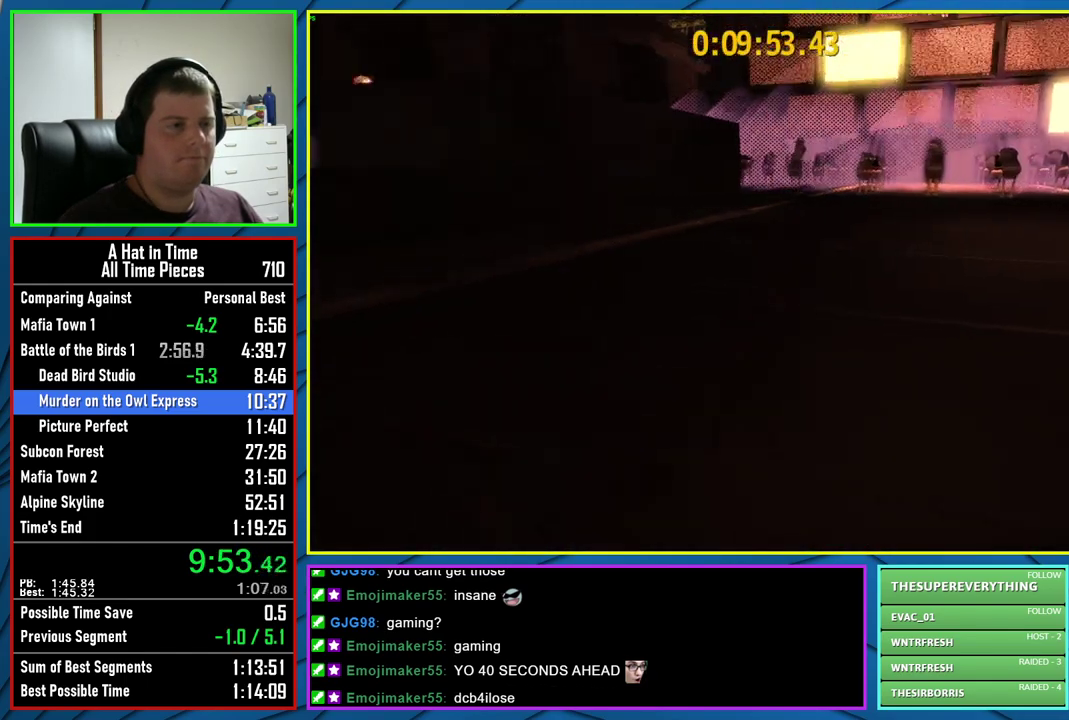
{"buttons": ["L2"], "left_stick": "up", "right_stick": "center", "events": [[117, "left_stick", "up"], [167, "right_stick", "center"], [283, "A", "down"], [417, "A", "up"]]}
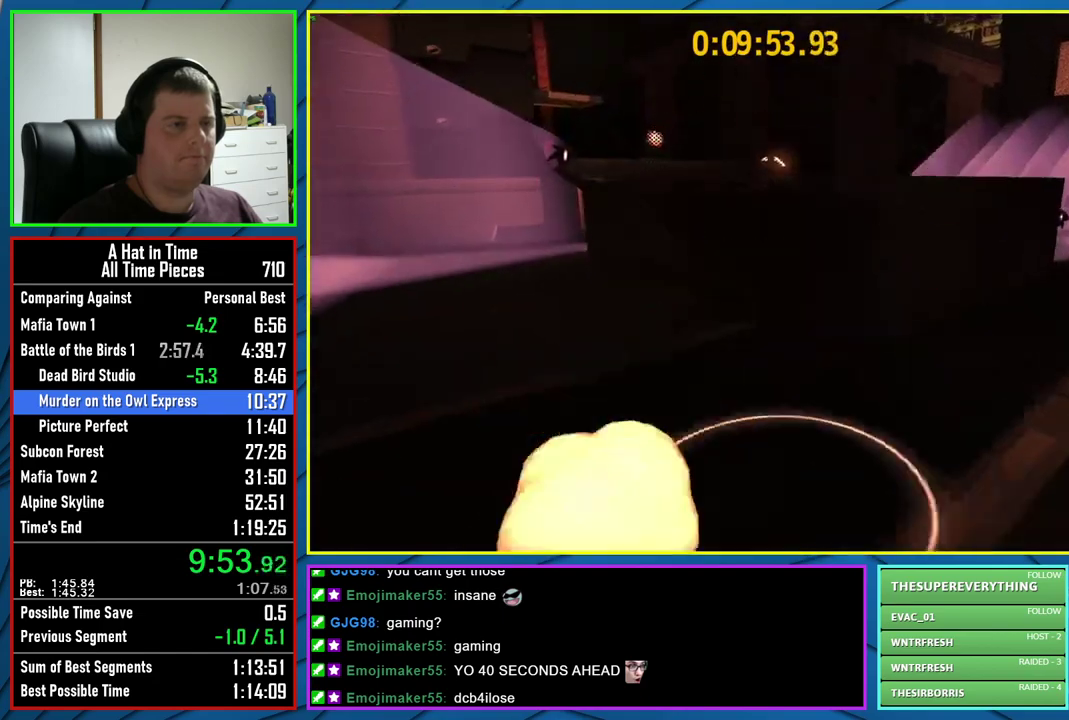
{"buttons": ["L2"], "left_stick": "left", "right_stick": "center", "events": [[83, "right_stick", "left"], [300, "left_stick", "up-left"], [300, "right_stick", "center"], [467, "left_stick", "left"]]}
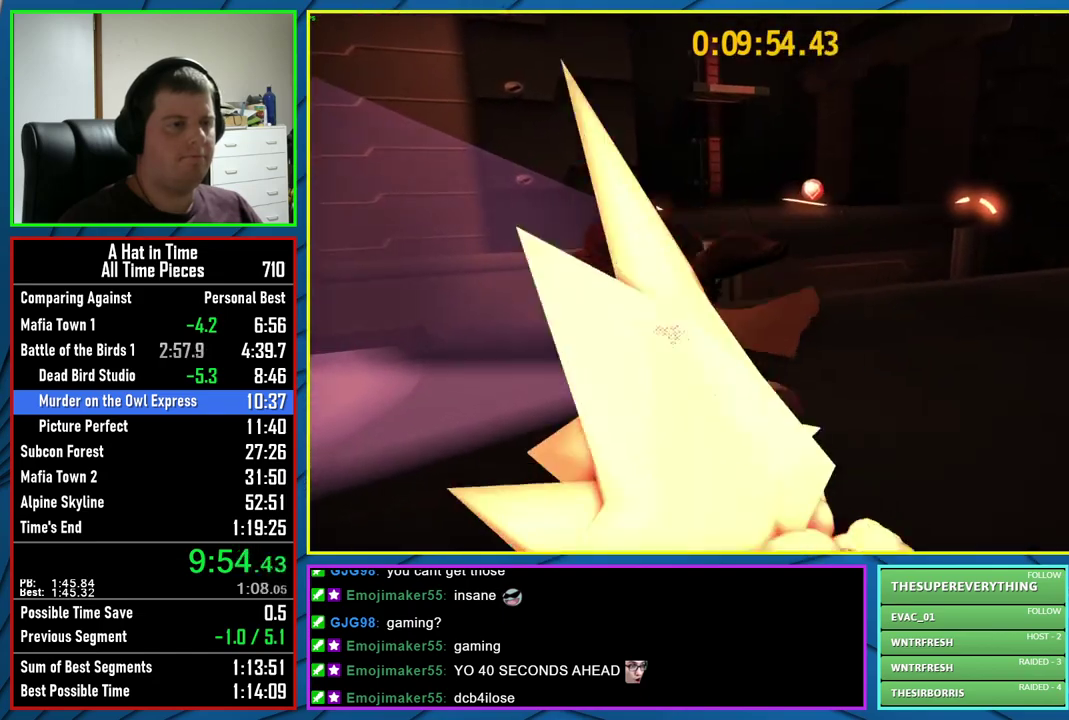
{"buttons": ["A", "L2"], "left_stick": "up-left", "right_stick": "center", "events": [[67, "left_stick", "up-left"], [233, "A", "down"]]}
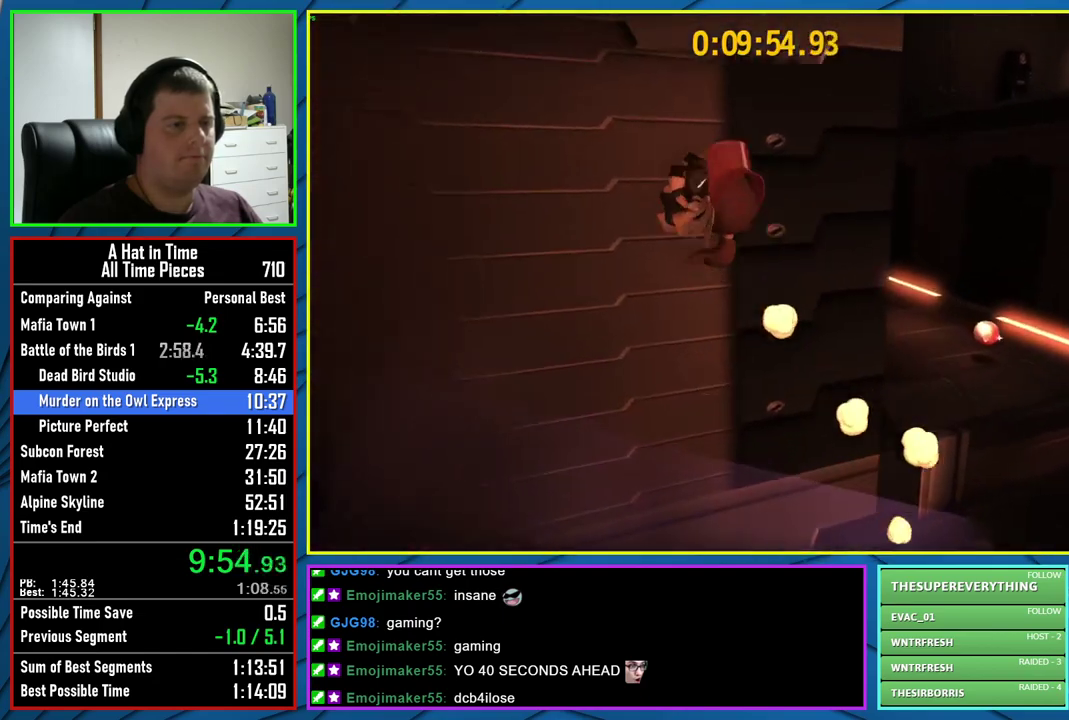
{"buttons": ["L2"], "left_stick": "up-left", "right_stick": "left", "events": [[300, "A", "up"], [450, "right_stick", "left"]]}
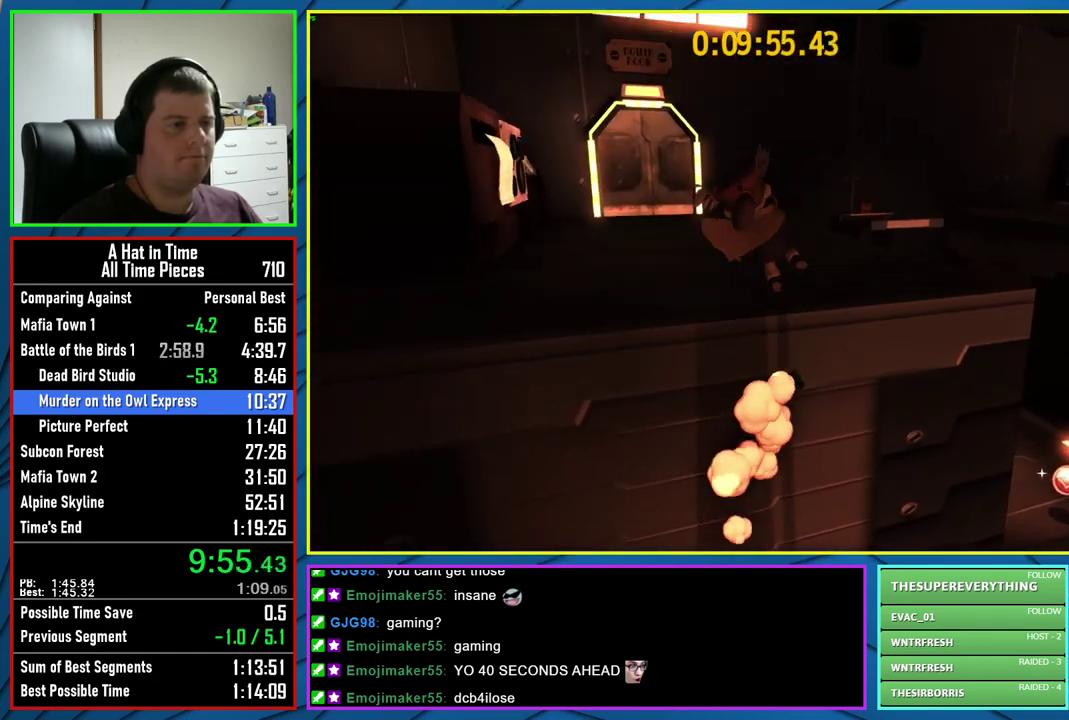
{"buttons": ["A", "L2"], "left_stick": "up", "right_stick": "center", "events": [[17, "left_stick", "up"], [133, "right_stick", "center"], [433, "A", "down"]]}
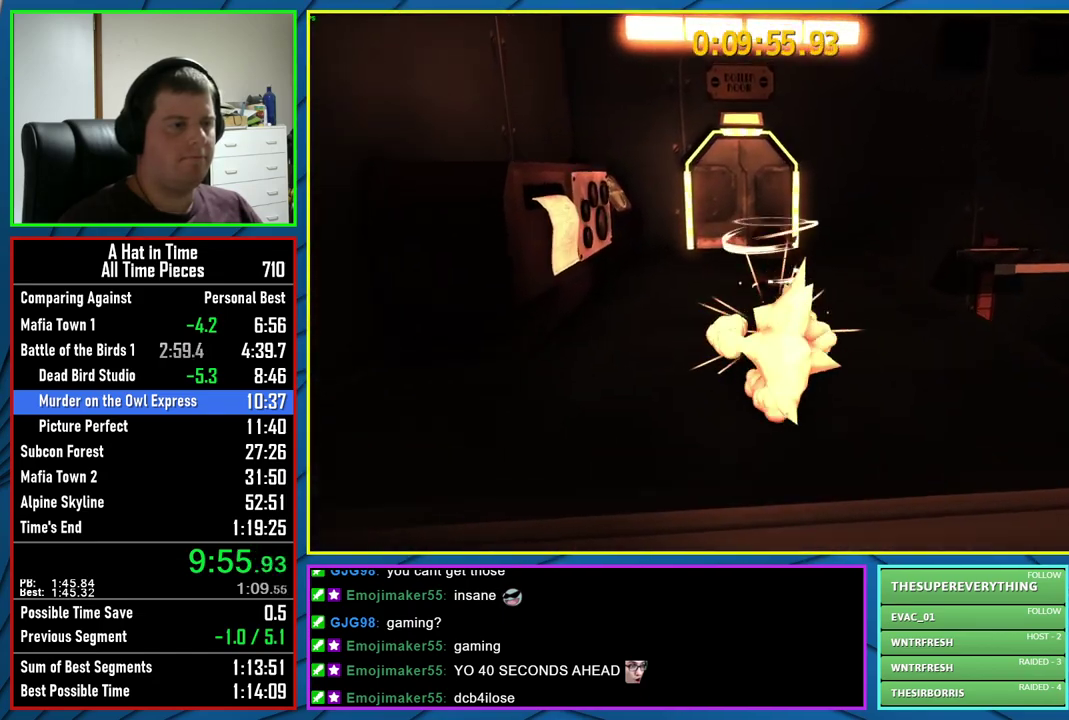
{"buttons": ["L2"], "left_stick": "up", "right_stick": "center", "events": [[100, "A", "up"], [117, "R2", "down"], [267, "R2", "up"]]}
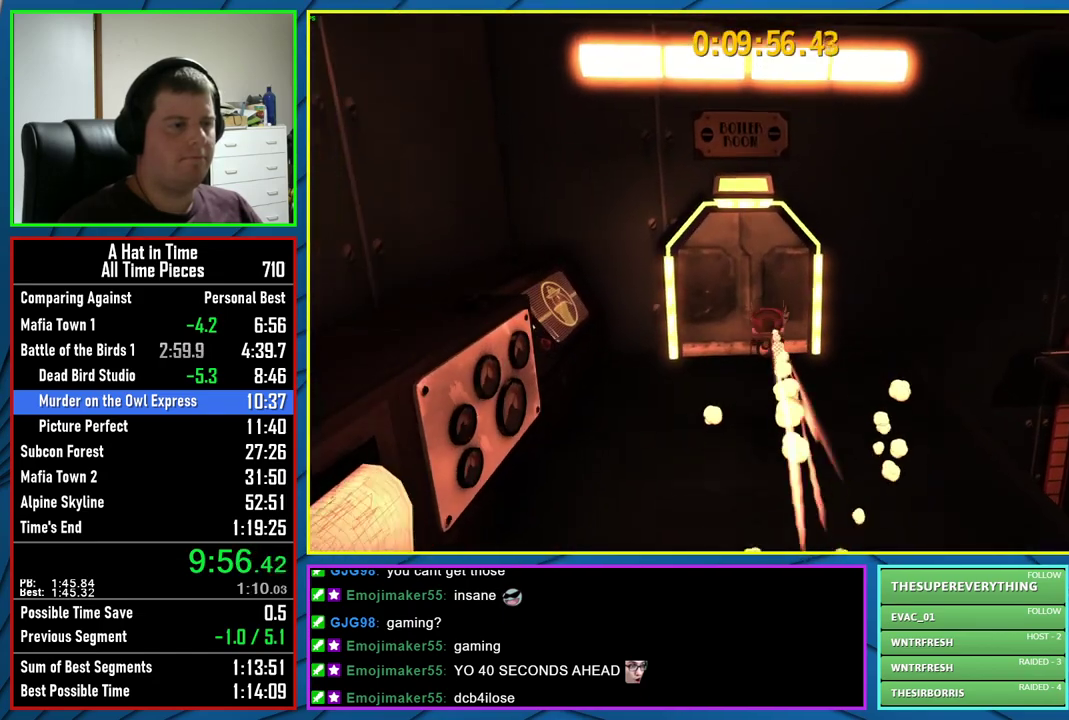
{"buttons": ["L2"], "left_stick": "up", "right_stick": "right", "events": [[217, "right_stick", "right"]]}
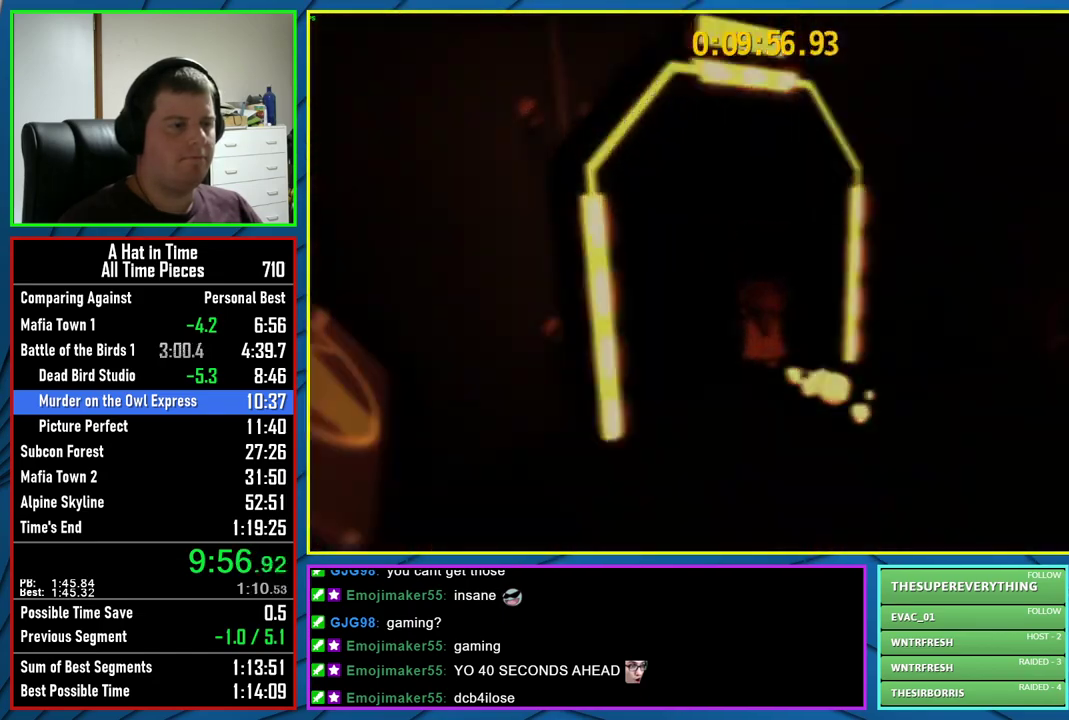
{"buttons": ["L2"], "left_stick": "up", "right_stick": "center", "events": [[483, "right_stick", "center"]]}
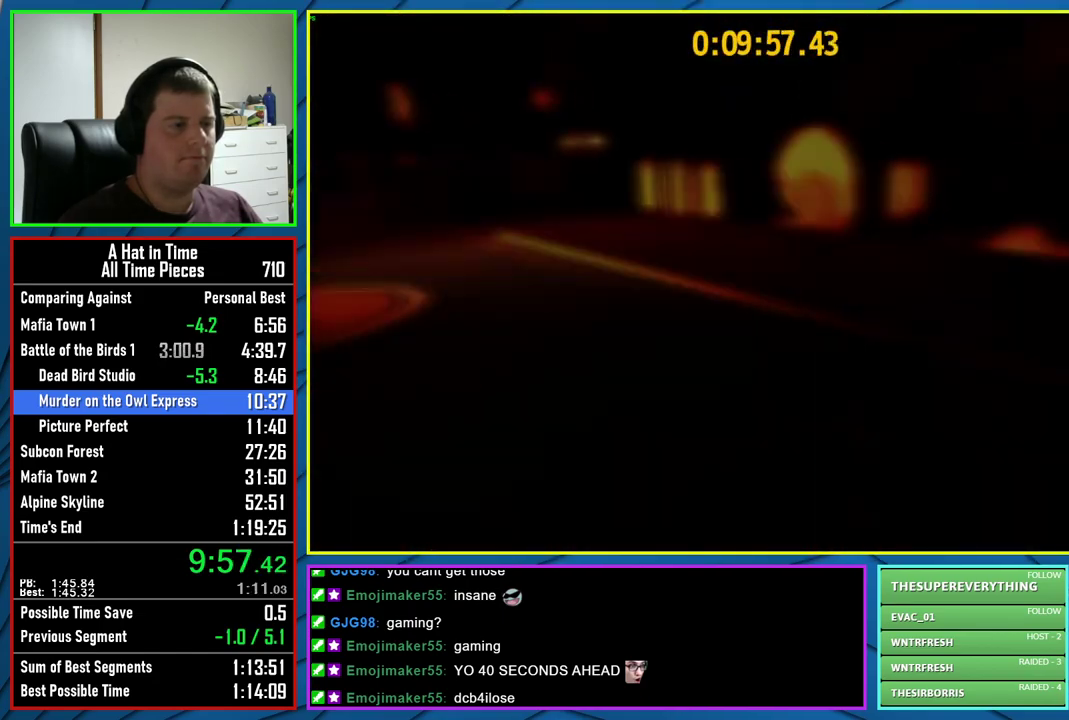
{"buttons": ["L2"], "left_stick": "up", "right_stick": "center", "events": [[183, "right_stick", "right"], [467, "right_stick", "center"]]}
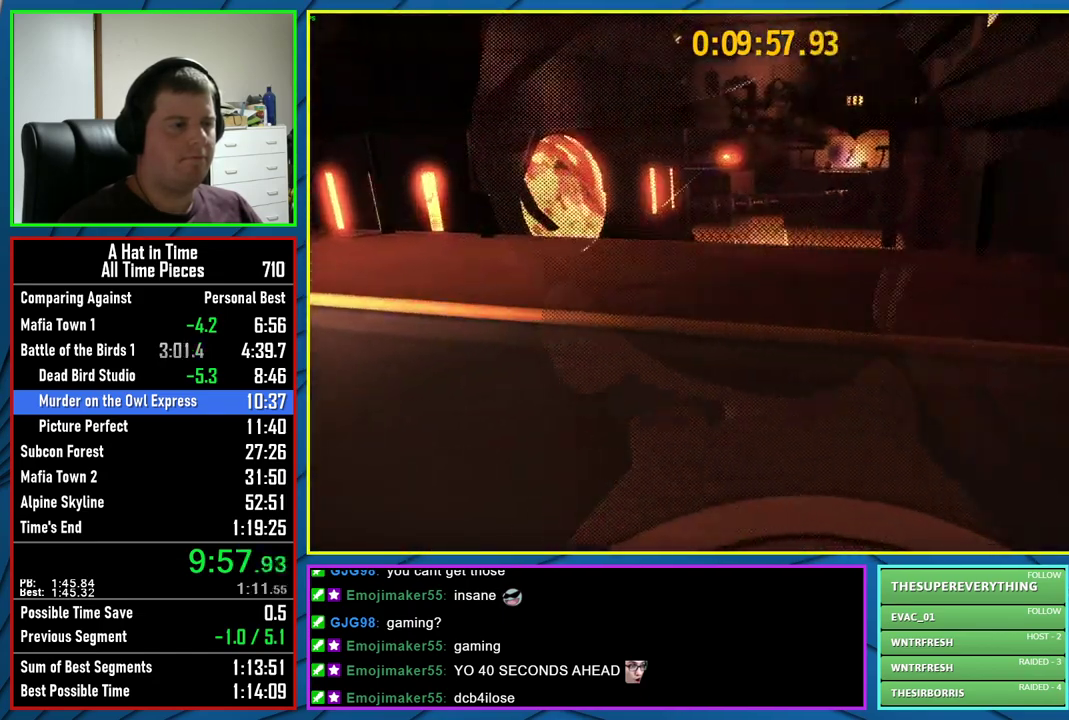
{"buttons": ["L2"], "left_stick": "up", "right_stick": "center", "events": []}
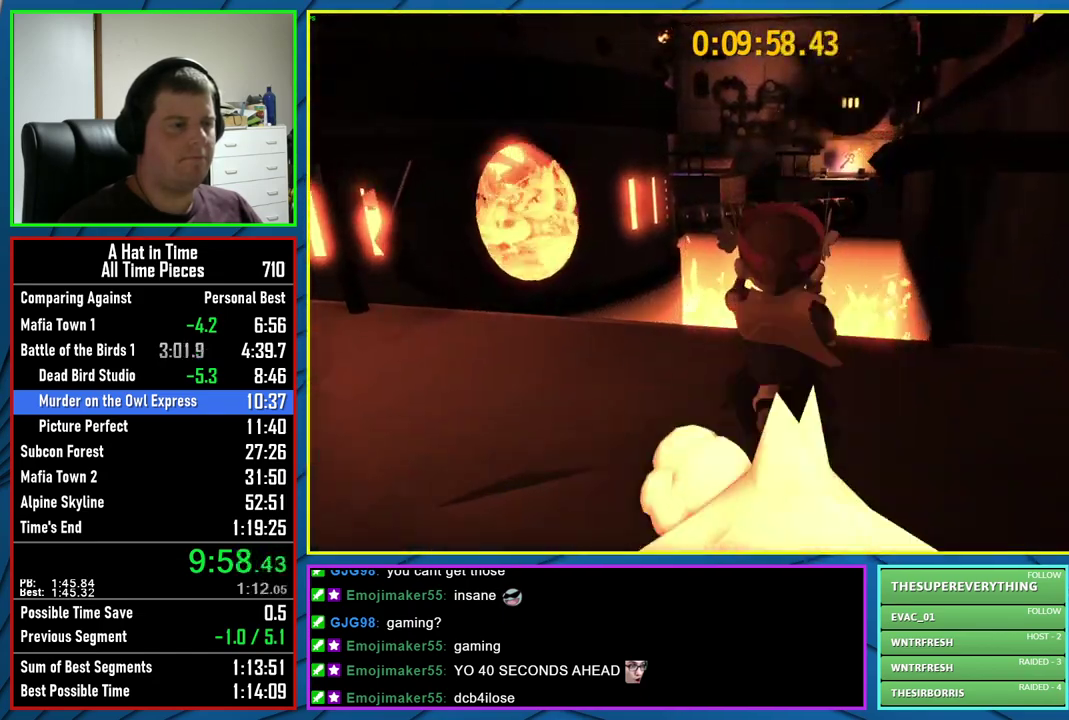
{"buttons": ["L2"], "left_stick": "up", "right_stick": "center", "events": [[167, "A", "down"], [233, "A", "up"], [300, "A", "down"], [383, "A", "up"]]}
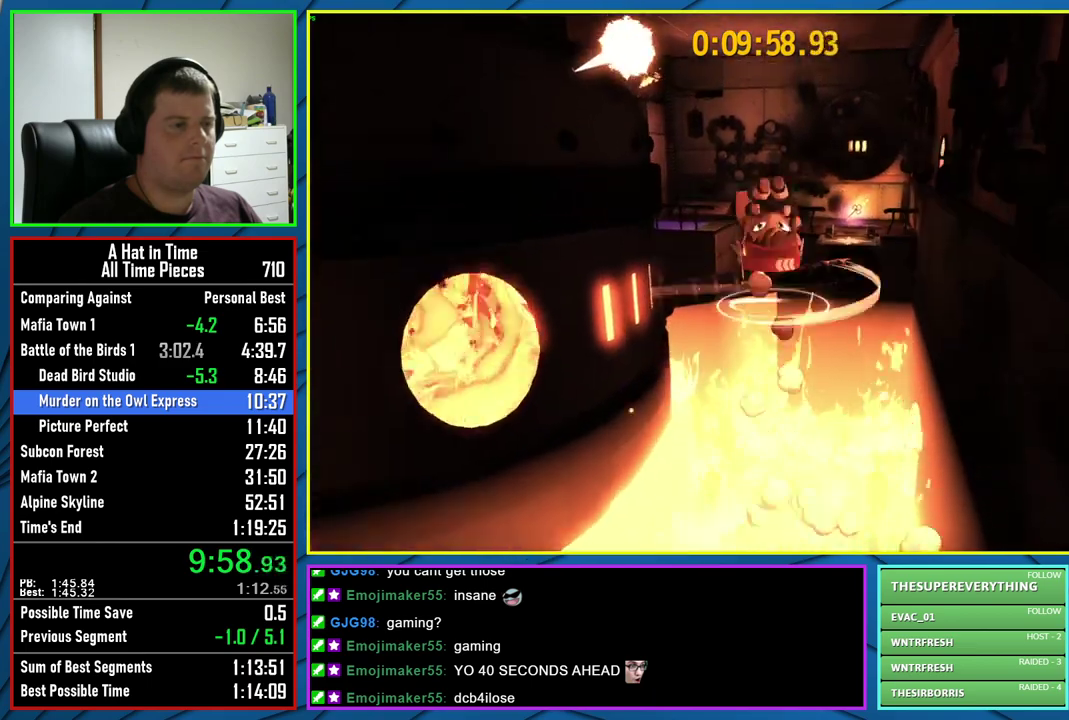
{"buttons": ["L2"], "left_stick": "up", "right_stick": "center", "events": []}
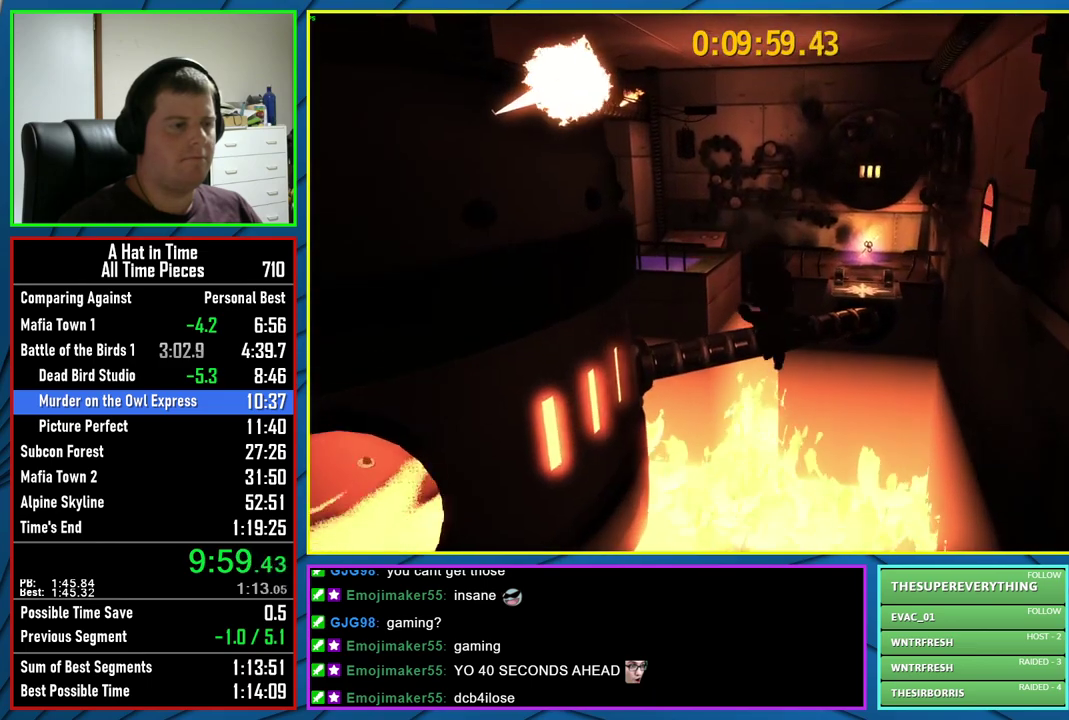
{"buttons": ["L2"], "left_stick": "up", "right_stick": "center", "events": [[233, "R2", "down"], [417, "R2", "up"]]}
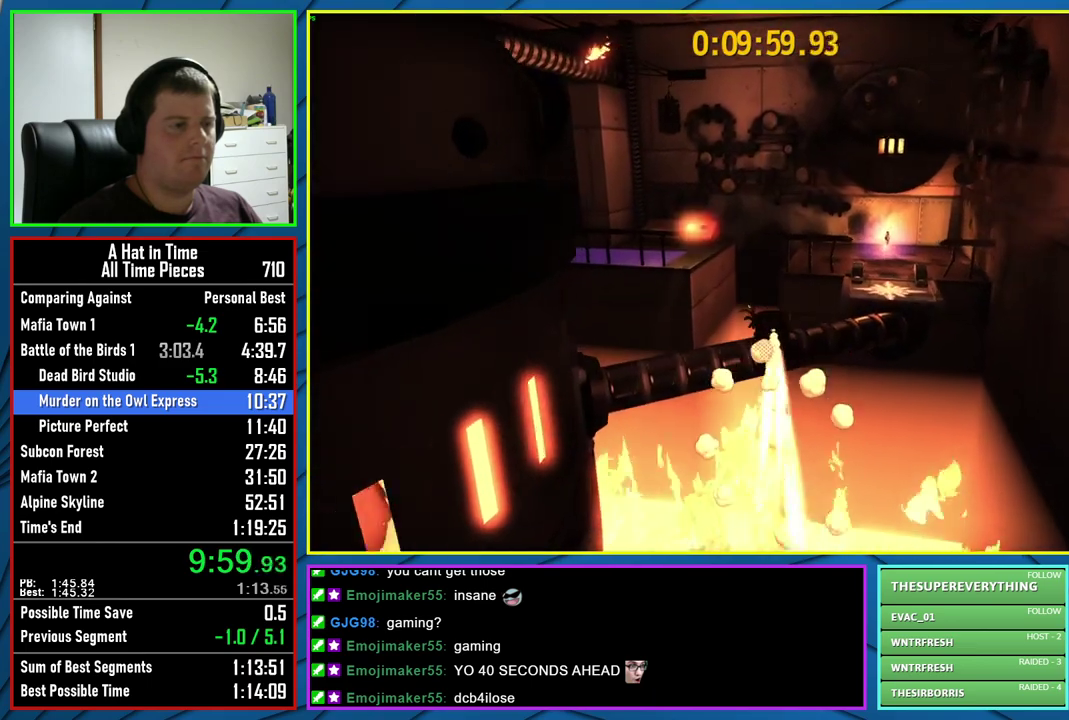
{"buttons": ["A", "L2"], "left_stick": "up", "right_stick": "center", "events": [[383, "A", "down"]]}
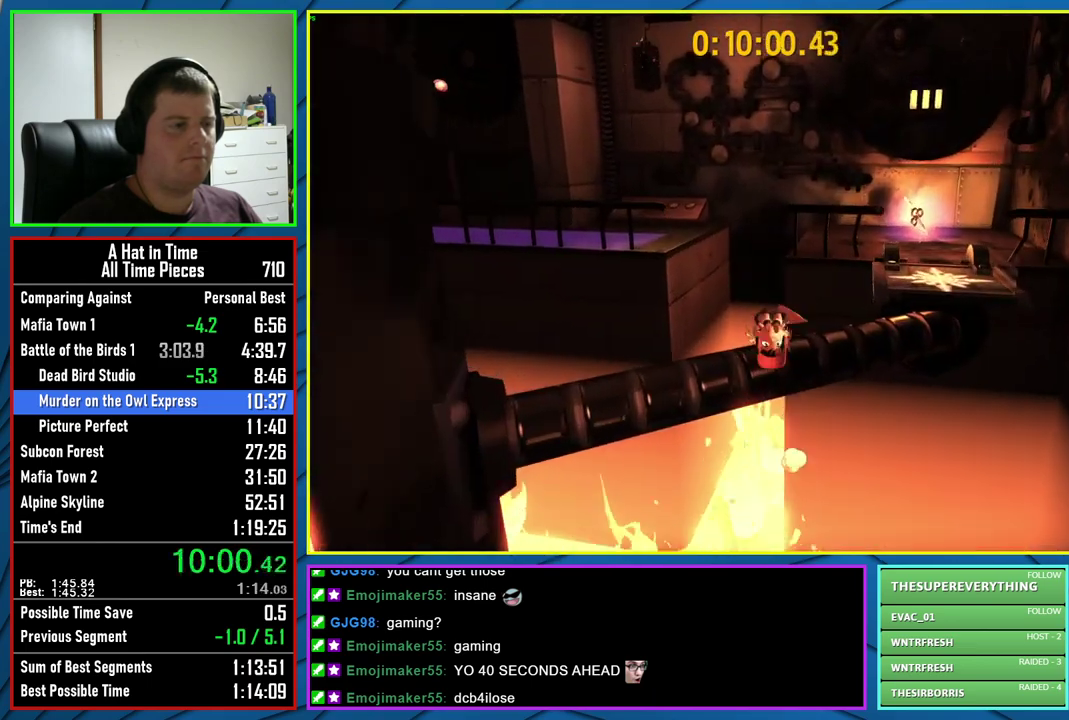
{"buttons": ["A", "L2"], "left_stick": "right", "right_stick": "center", "events": [[267, "A", "up"], [333, "left_stick", "up-right"], [467, "A", "down"], [483, "left_stick", "right"]]}
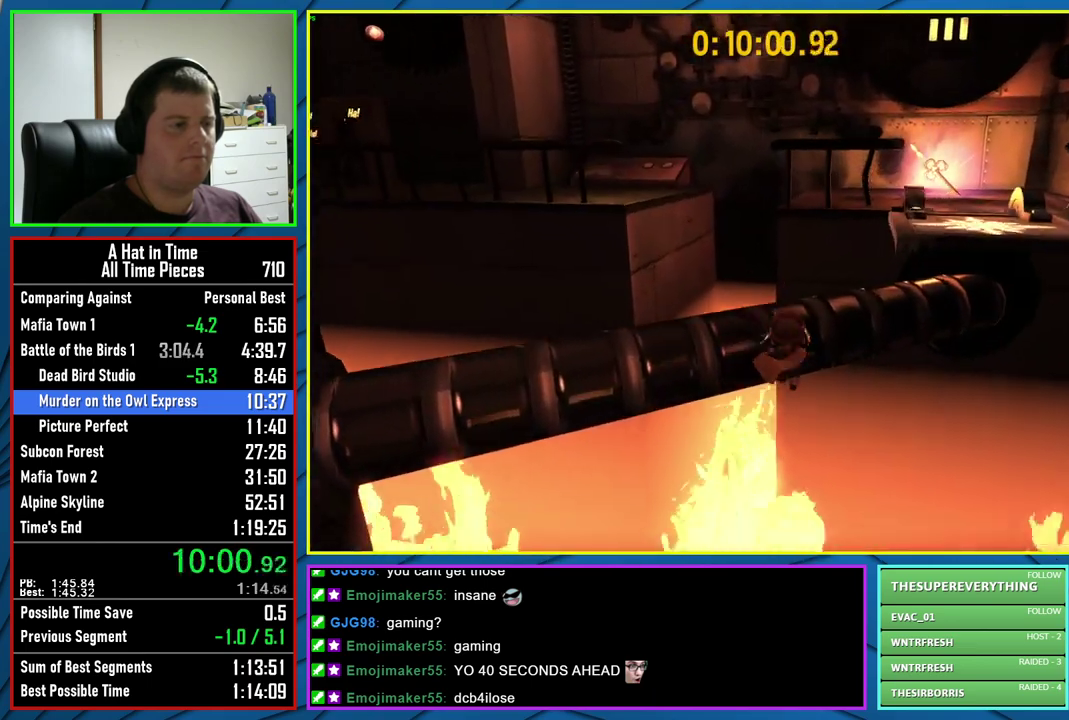
{"buttons": ["L2"], "left_stick": "down-right", "right_stick": "center", "events": [[150, "A", "up"], [233, "left_stick", "up"], [383, "left_stick", "center"], [433, "left_stick", "down-right"]]}
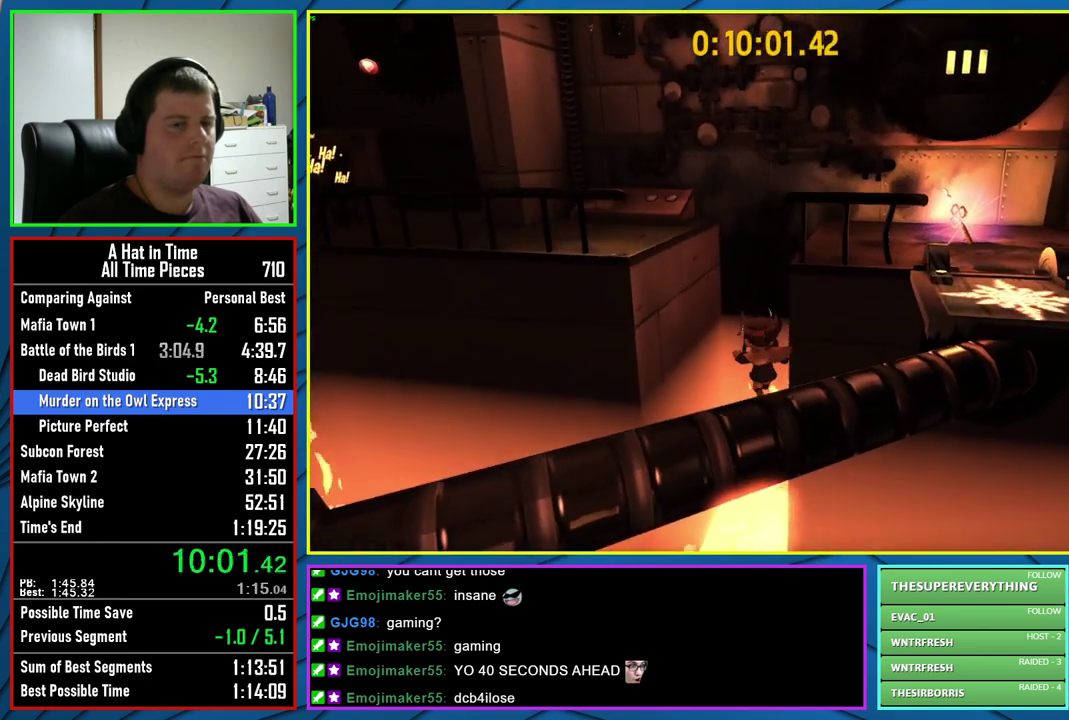
{"buttons": ["L2"], "left_stick": "right", "right_stick": "center", "events": [[33, "left_stick", "right"], [117, "A", "down"], [150, "left_stick", "up-right"], [233, "left_stick", "right"], [283, "A", "up"]]}
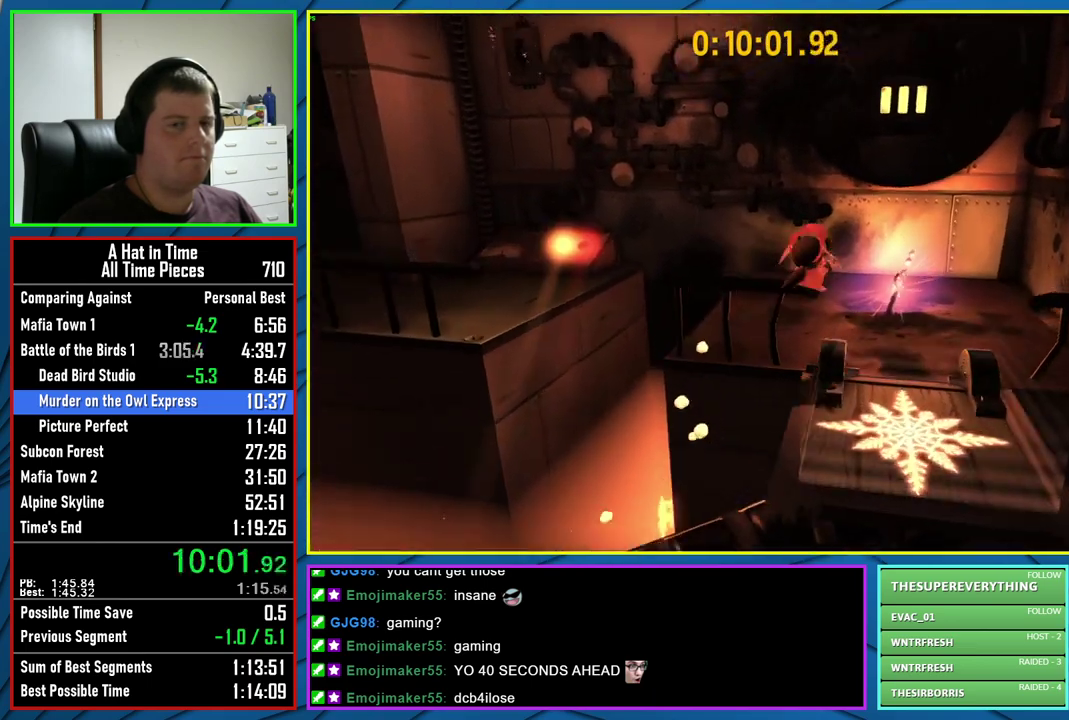
{"buttons": ["L2"], "left_stick": "up", "right_stick": "center", "events": [[67, "right_stick", "left"], [100, "left_stick", "up-right"], [250, "left_stick", "up"], [417, "right_stick", "center"]]}
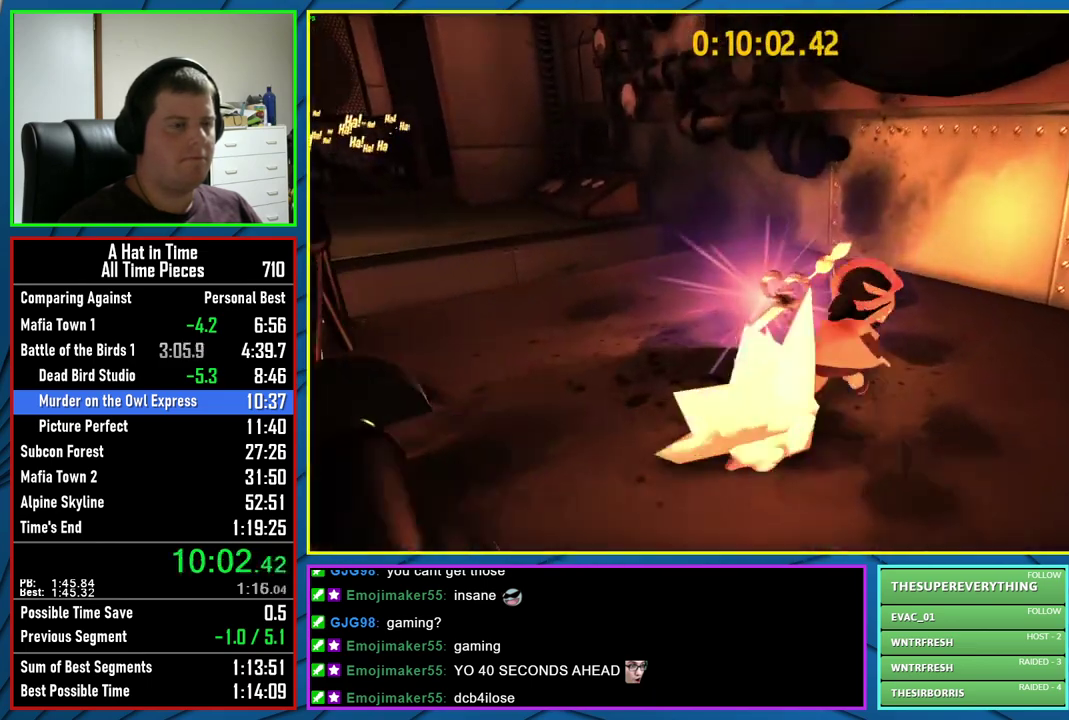
{"buttons": ["L2", "R2"], "left_stick": "up-left", "right_stick": "center", "events": [[33, "left_stick", "up-left"], [383, "R2", "down"]]}
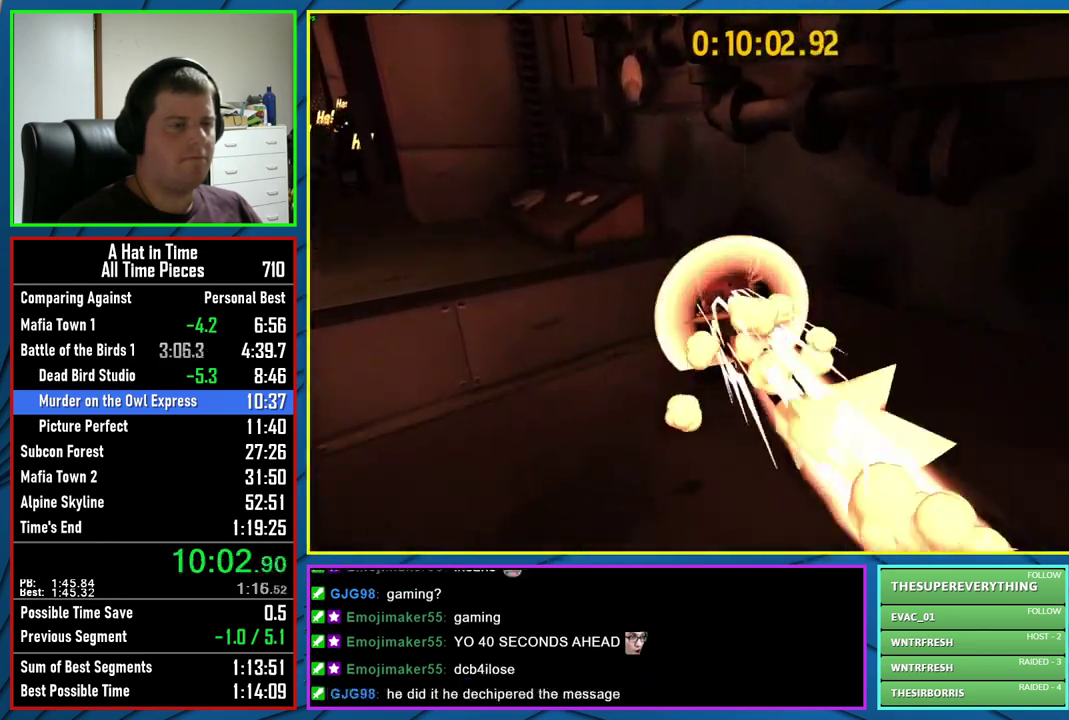
{"buttons": ["L2"], "left_stick": "up-right", "right_stick": "center", "events": [[33, "R2", "up"], [150, "left_stick", "up-right"]]}
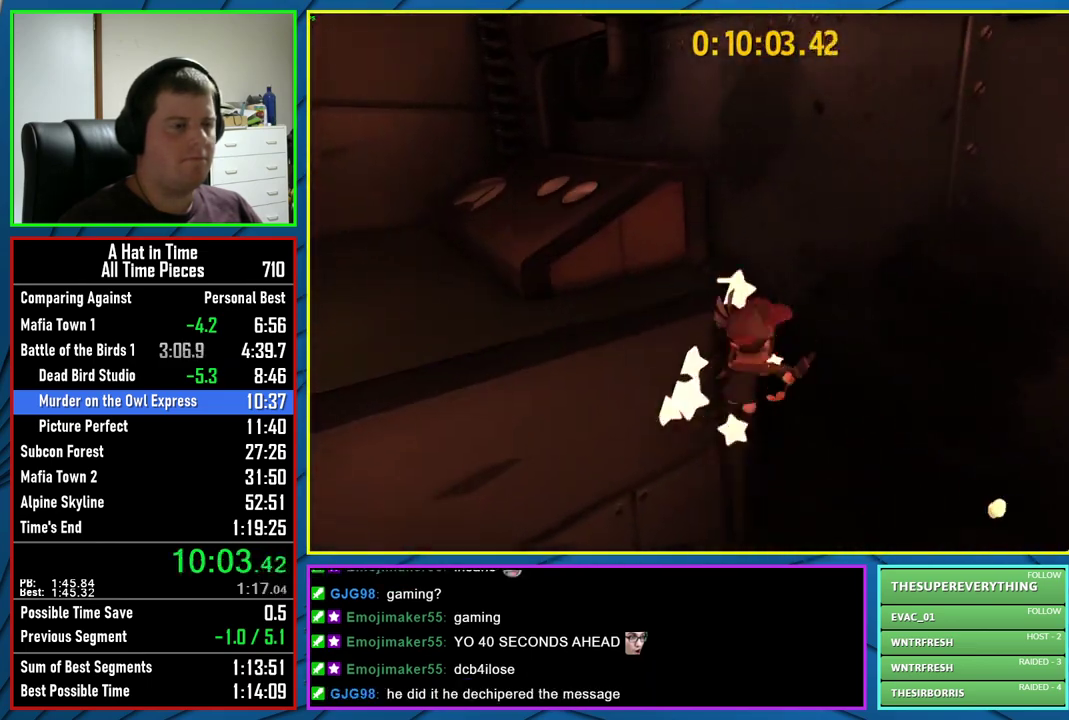
{"buttons": [], "left_stick": "center", "right_stick": "center", "events": [[17, "L2", "up"], [17, "left_stick", "center"]]}
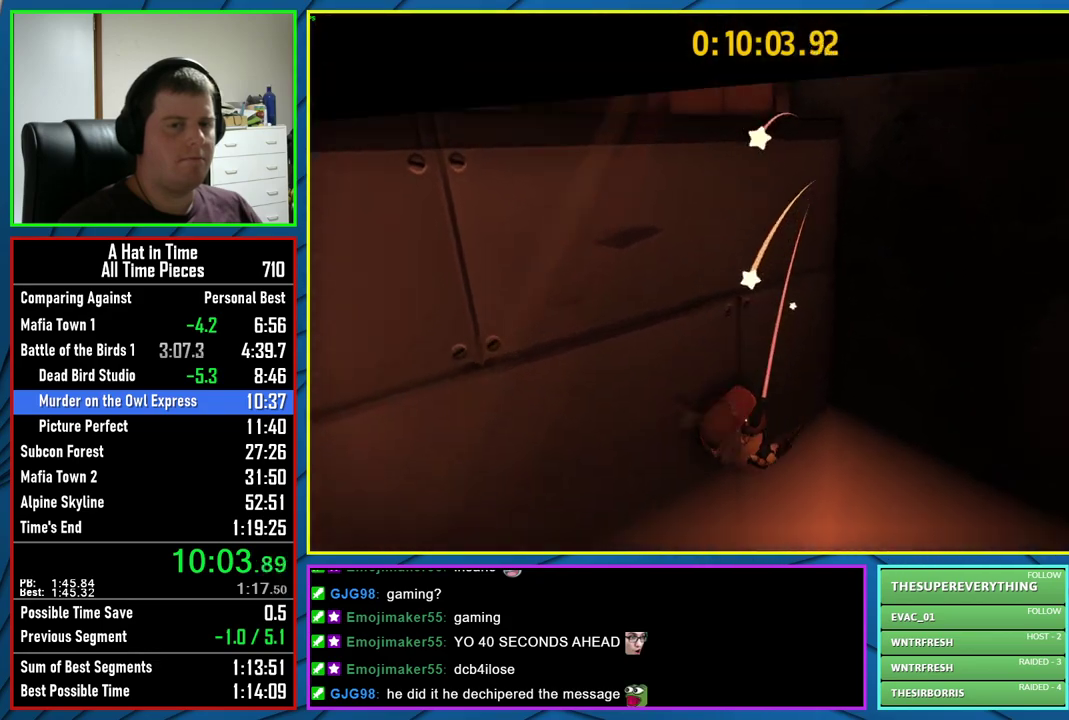
{"buttons": ["L2"], "left_stick": "down", "right_stick": "center", "events": [[133, "left_stick", "down"], [167, "L2", "down"]]}
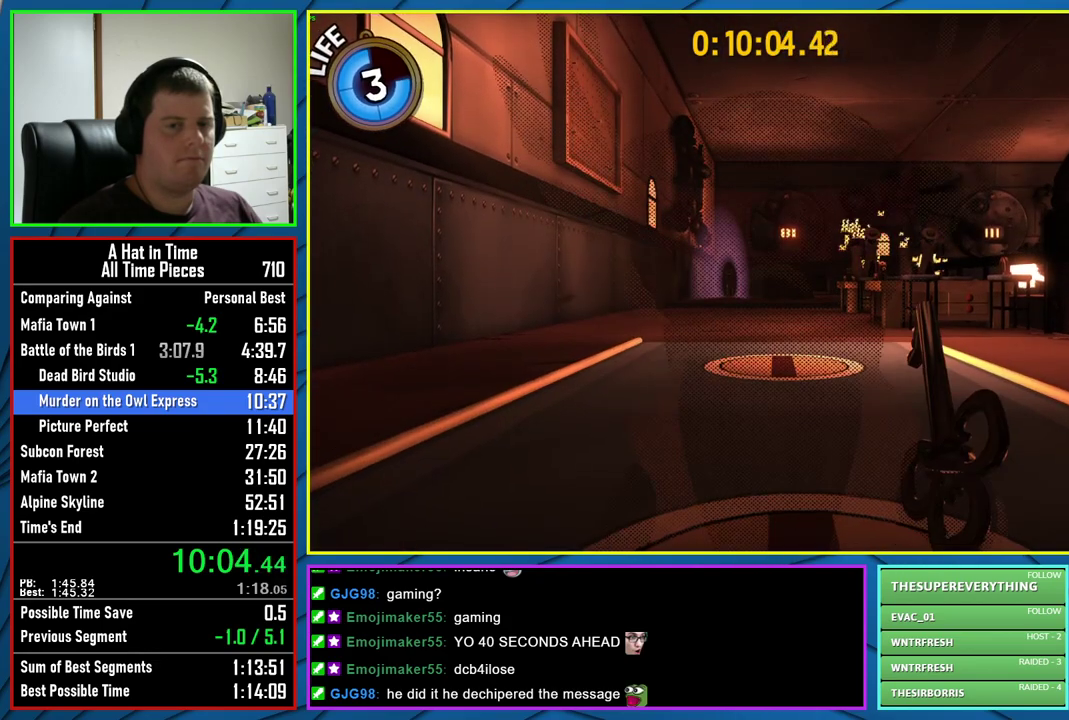
{"buttons": ["L2"], "left_stick": "down", "right_stick": "center", "events": []}
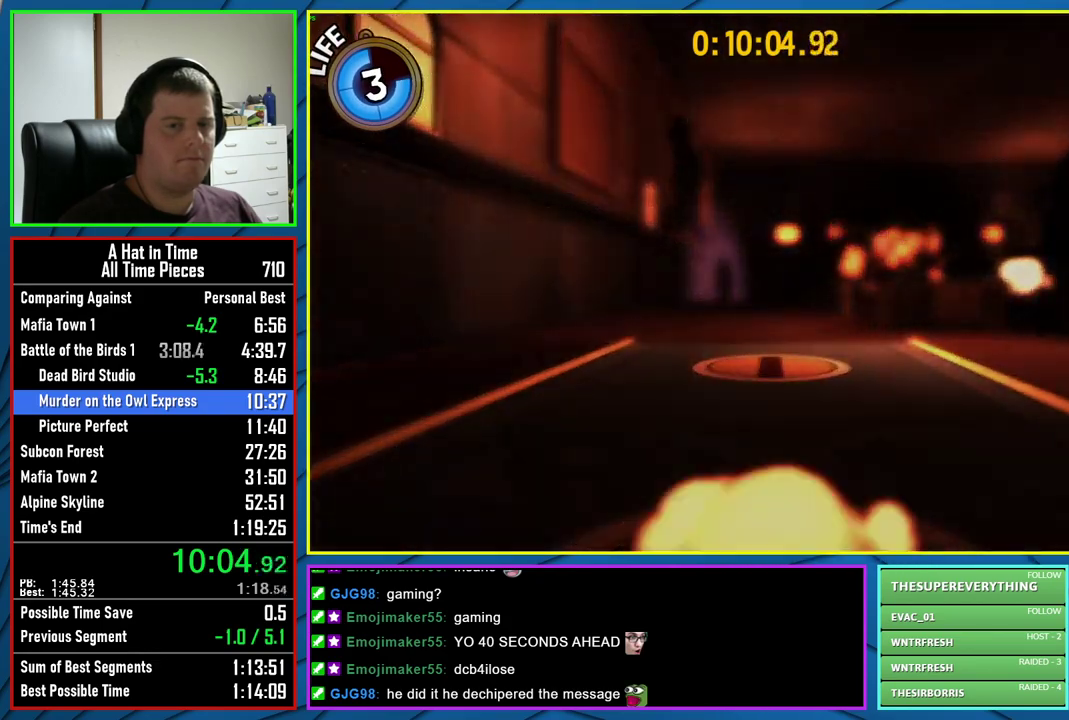
{"buttons": ["L2"], "left_stick": "center", "right_stick": "center", "events": [[133, "left_stick", "center"]]}
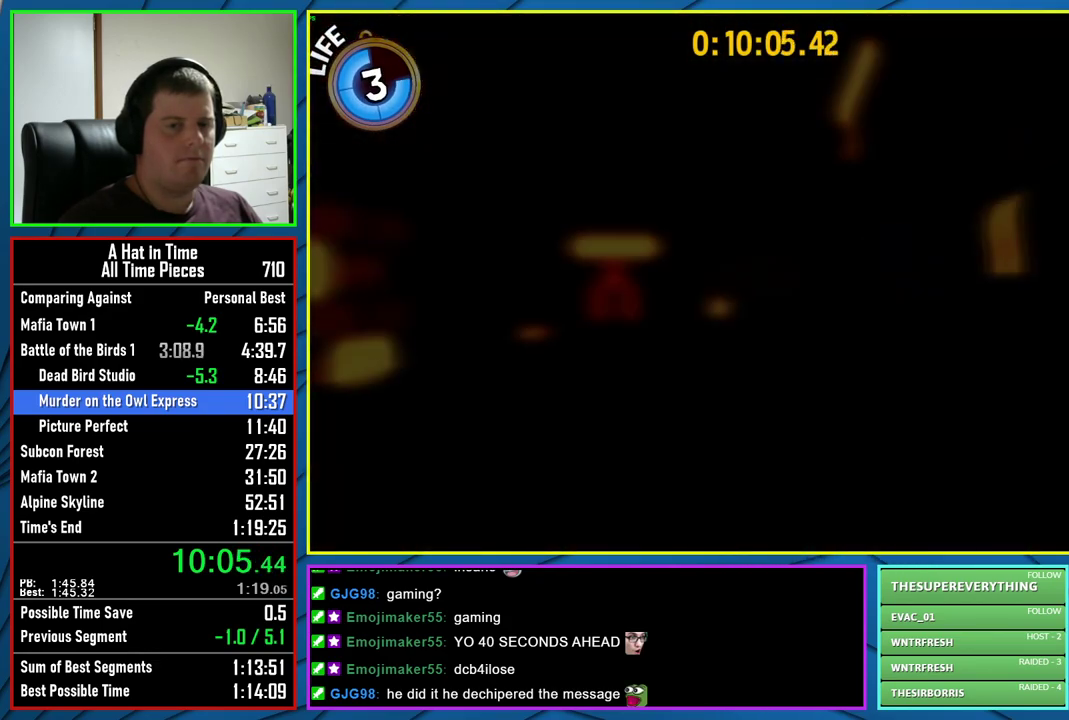
{"buttons": ["L2"], "left_stick": "up-right", "right_stick": "center", "events": [[217, "left_stick", "up-right"]]}
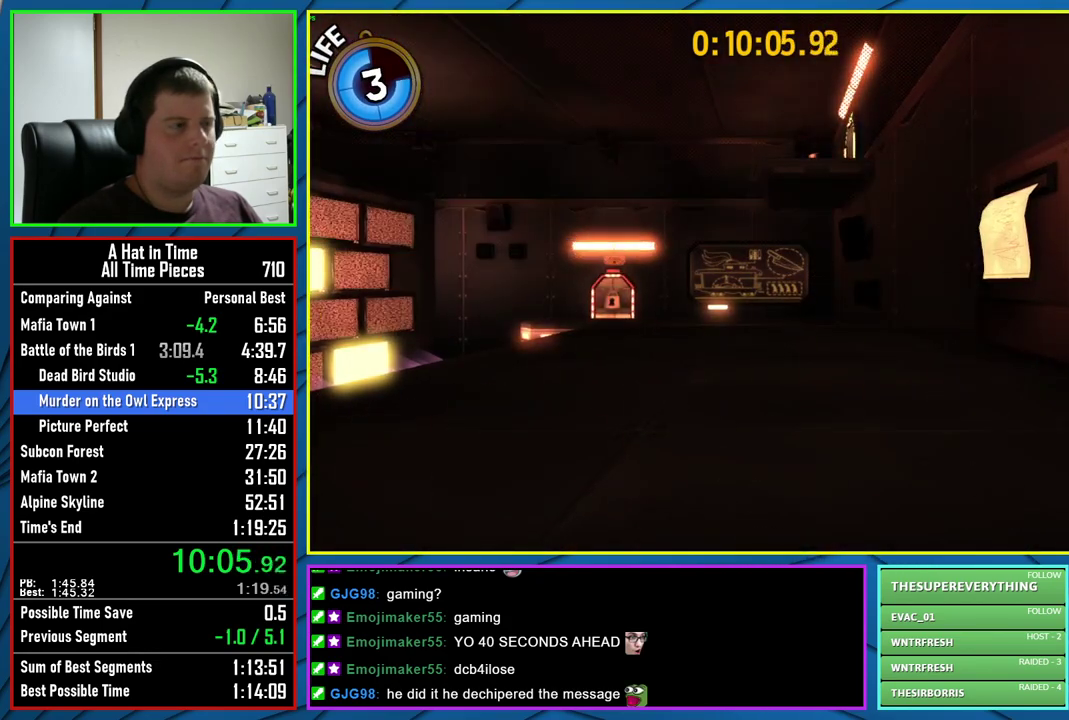
{"buttons": ["L2"], "left_stick": "up-right", "right_stick": "down-right", "events": [[150, "A", "down"], [350, "A", "up"], [500, "right_stick", "down-right"]]}
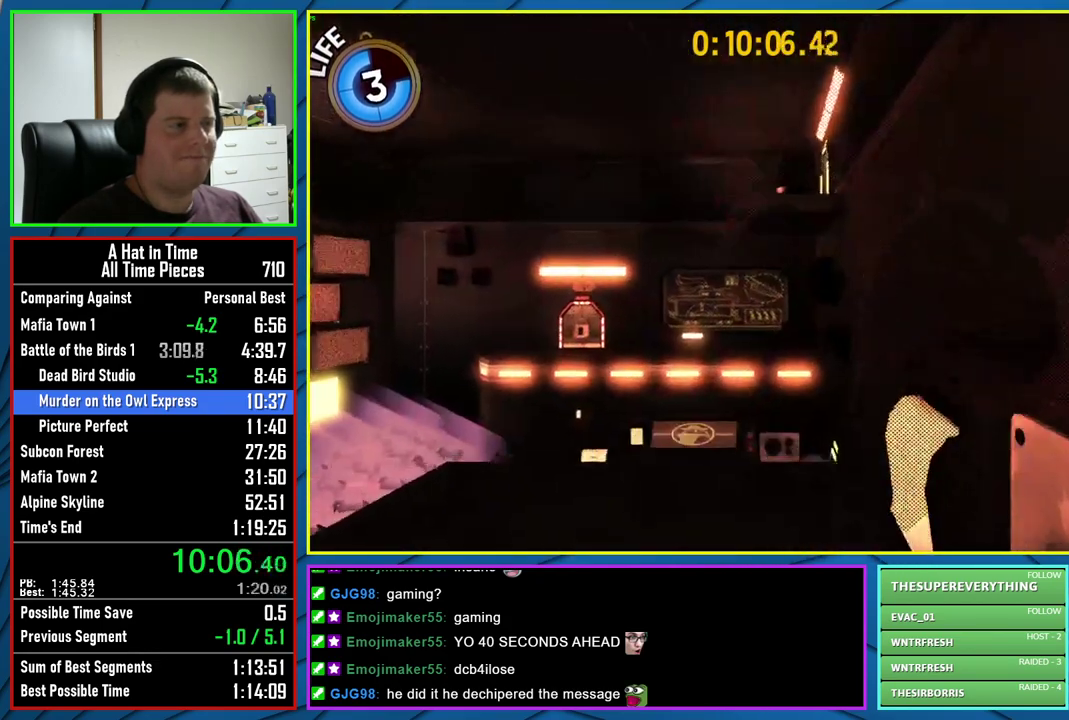
{"buttons": ["A"], "left_stick": "up", "right_stick": "center"}
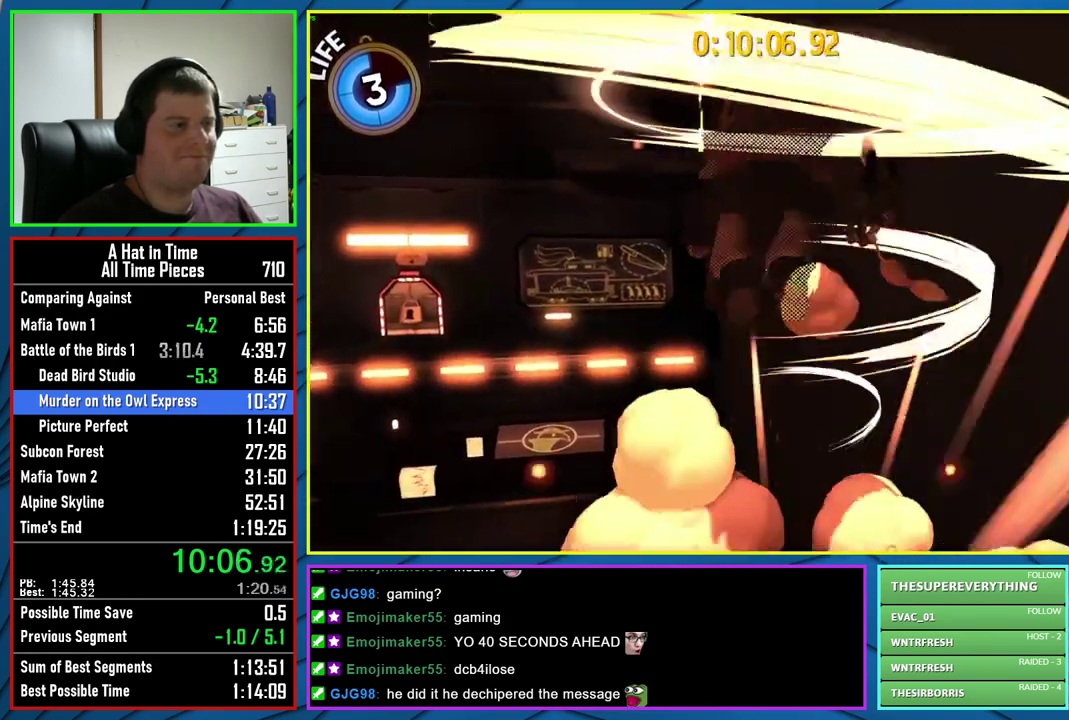
{"buttons": [], "left_stick": "up", "right_stick": "center", "events": [[300, "A", "up"]]}
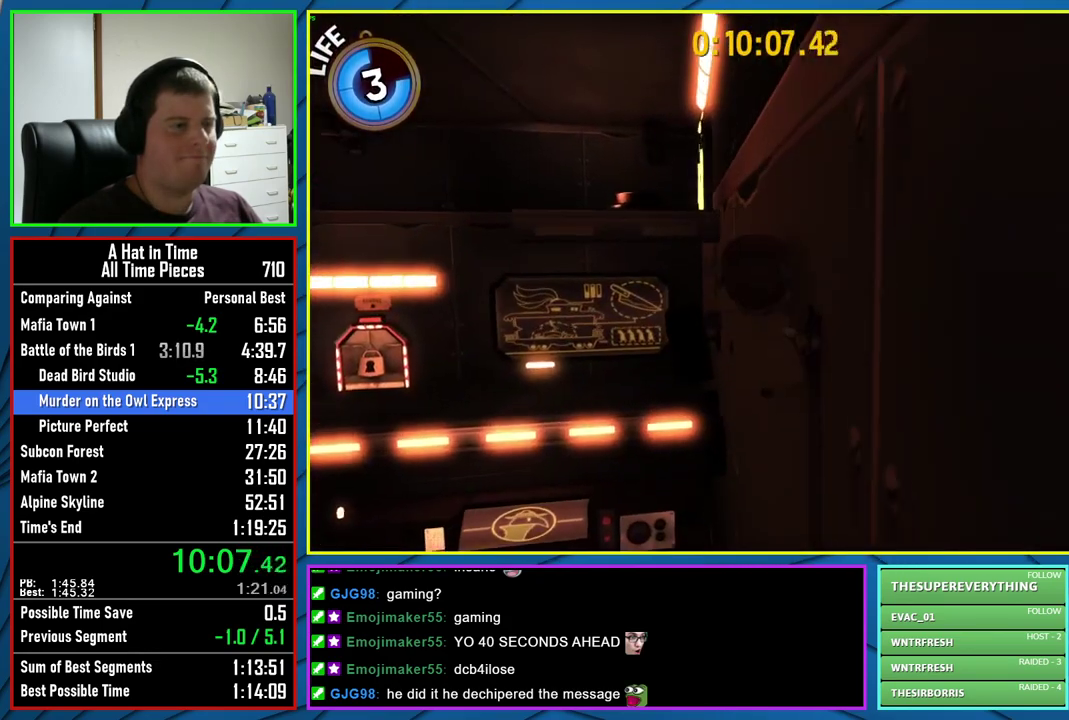
{"buttons": [], "left_stick": "up-left", "right_stick": "center", "events": [[17, "left_stick", "up-left"], [150, "R2", "down"], [300, "R2", "up"]]}